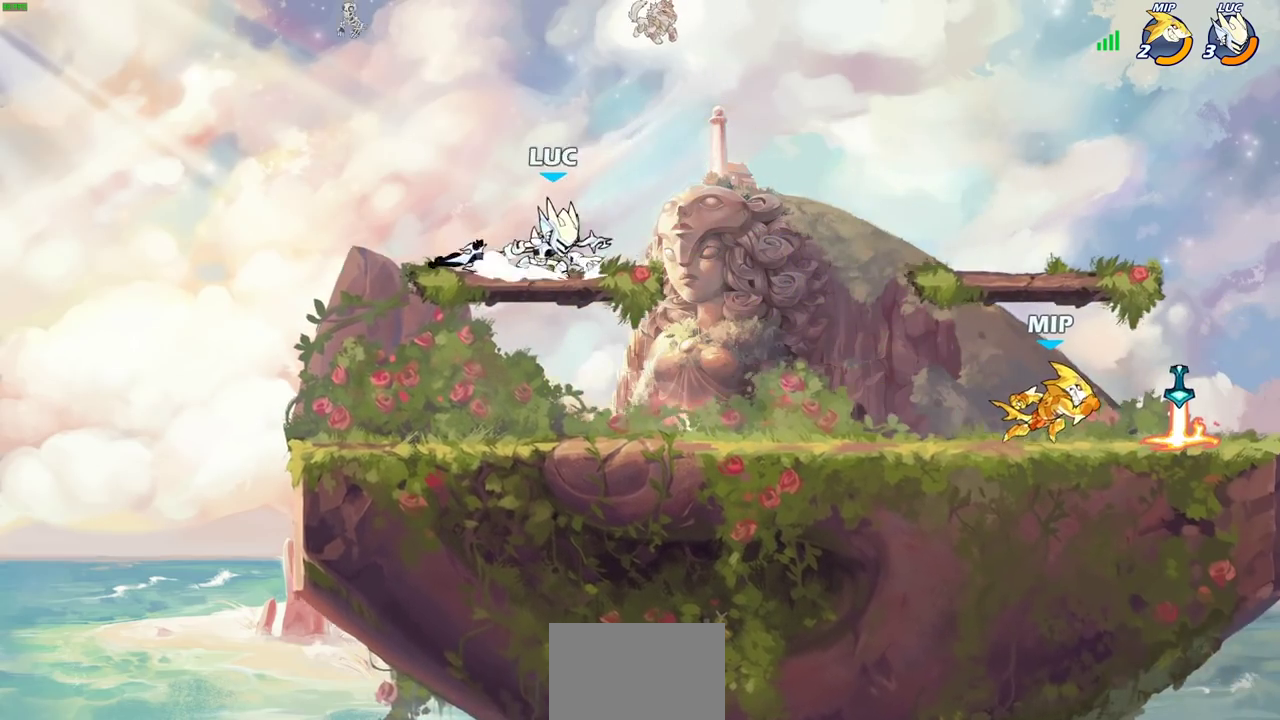
Gameplay with a controller (PlayStation layout); each line is a JSON object with the inputs held at the frame after it (dt_ms = milliseconds from this image to that frame). "events" lists button and stick changes between this image and that frame as [ms after this image, input, new state], when the widget could be followed in between.
{"dt_ms": 800, "buttons": [], "left_stick": "center", "right_stick": "center"}
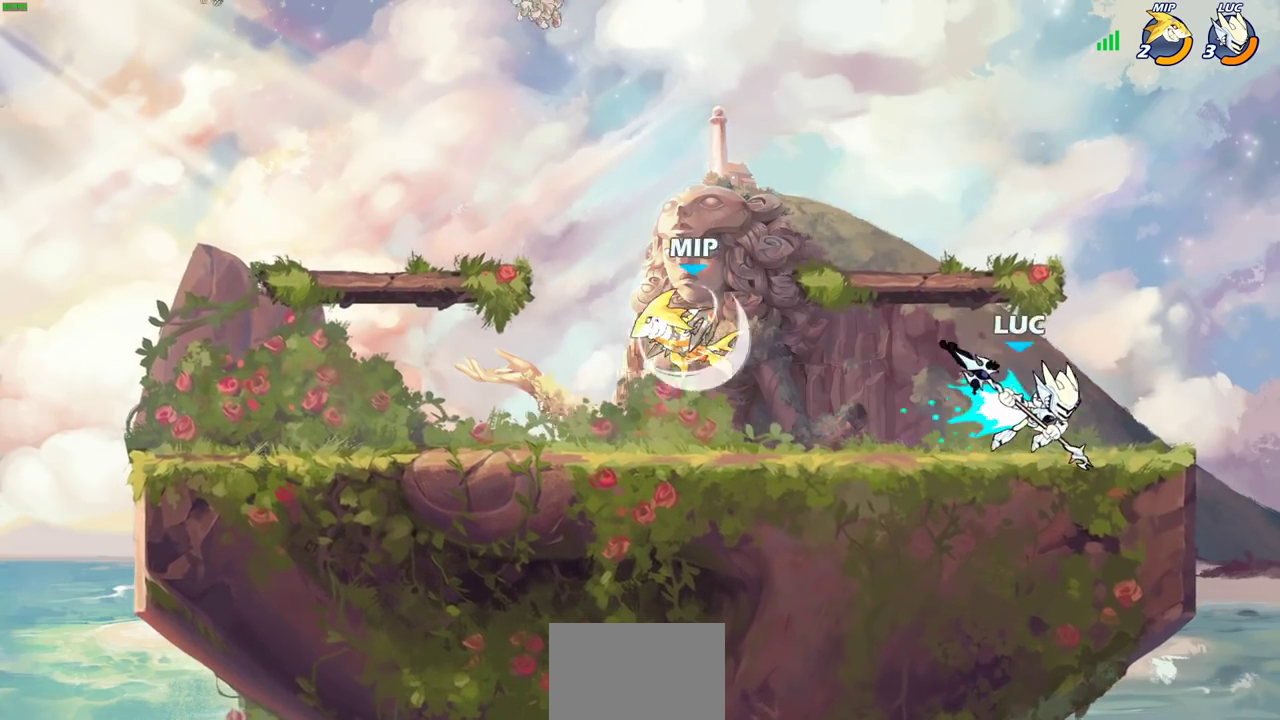
{"dt_ms": 300, "buttons": [], "left_stick": "center", "right_stick": "center", "events": []}
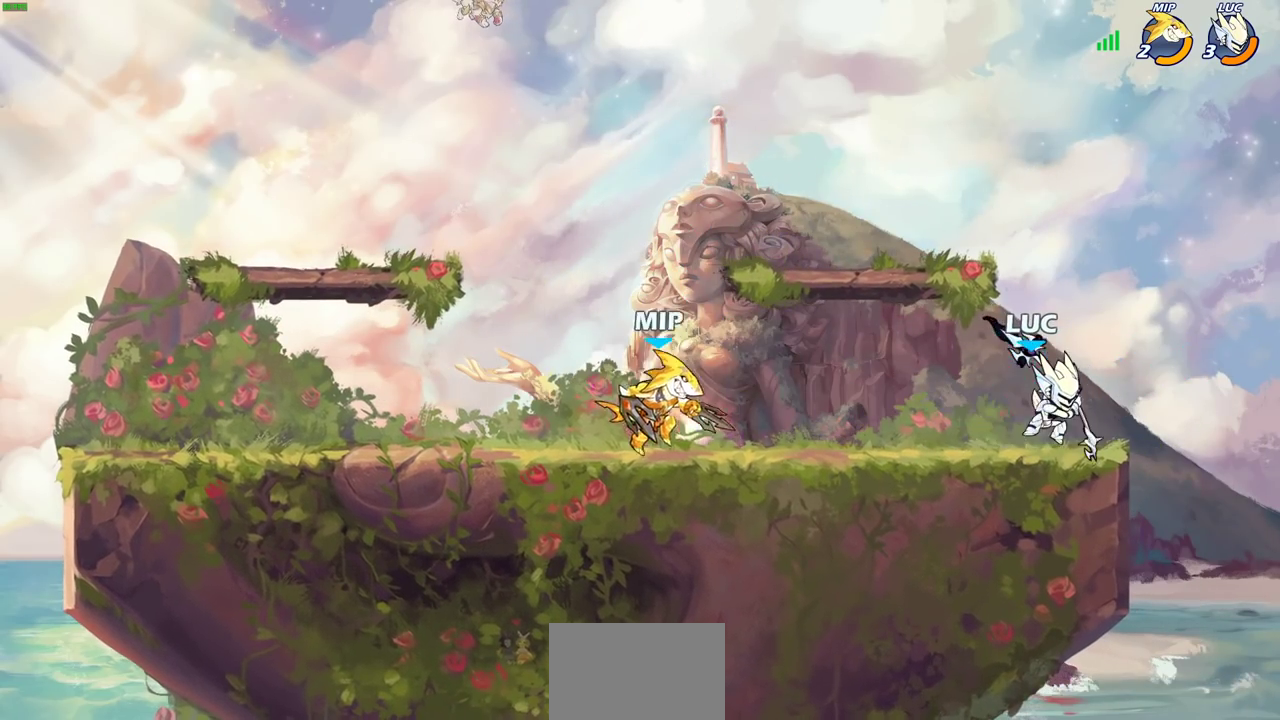
{"dt_ms": 600, "buttons": [], "left_stick": "down-left", "right_stick": "center", "events": [[150, "left_stick", "right"], [233, "CROSS", "down"], [383, "left_stick", "up-right"], [433, "CROSS", "up"], [467, "left_stick", "right"], [533, "left_stick", "center"], [583, "left_stick", "down-left"]]}
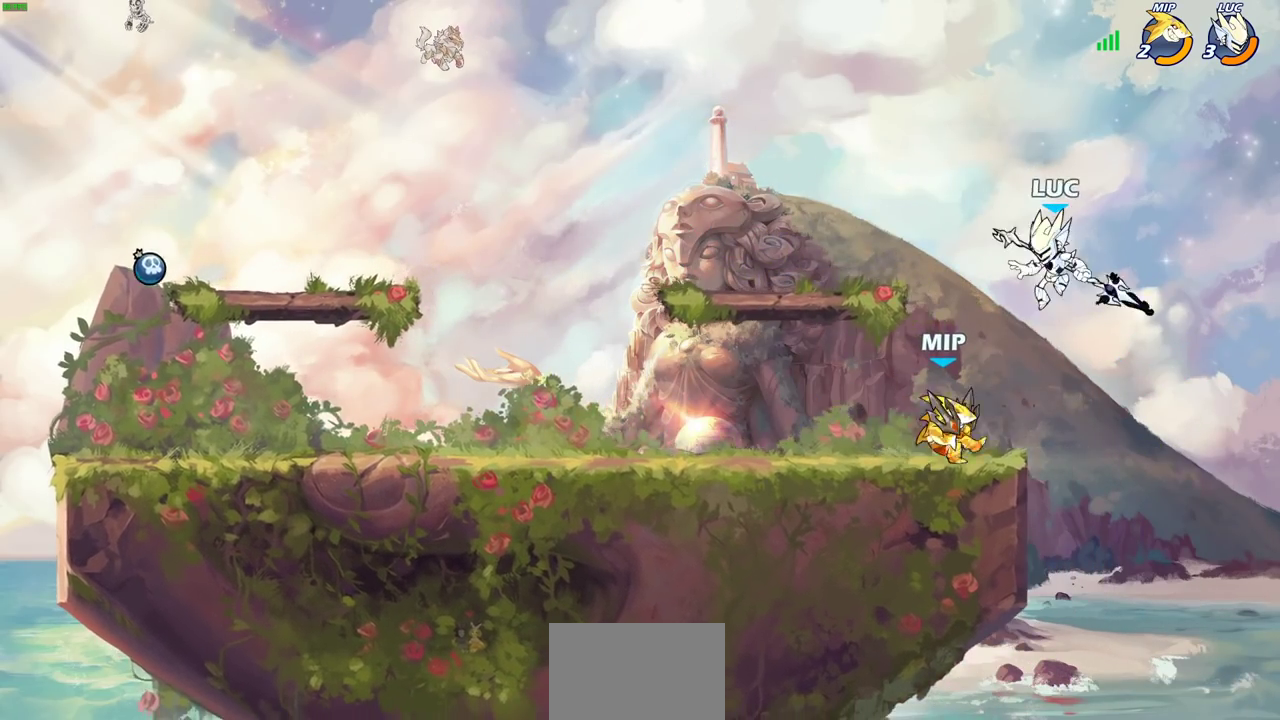
{"dt_ms": 400, "buttons": [], "left_stick": "right", "right_stick": "center", "events": [[100, "left_stick", "left"], [117, "SQUARE", "down"], [200, "left_stick", "up-right"], [217, "SQUARE", "up"], [283, "left_stick", "right"]]}
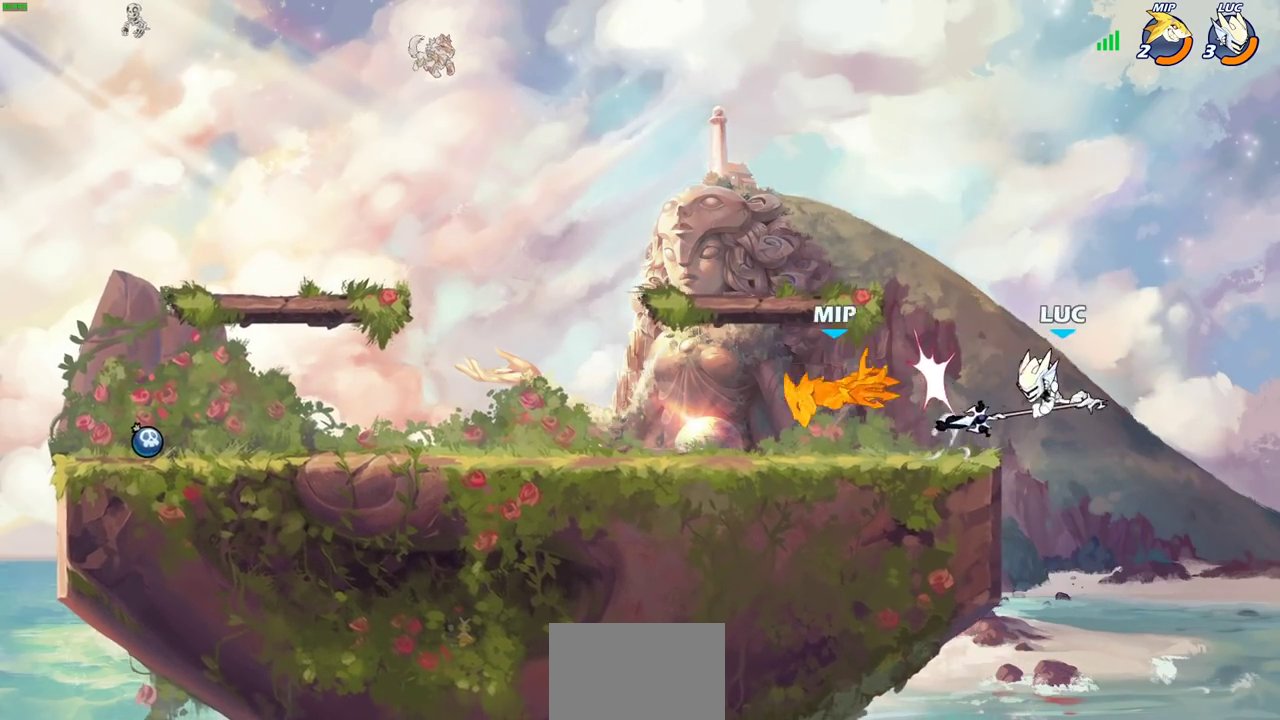
{"dt_ms": 500, "buttons": [], "left_stick": "left", "right_stick": "center"}
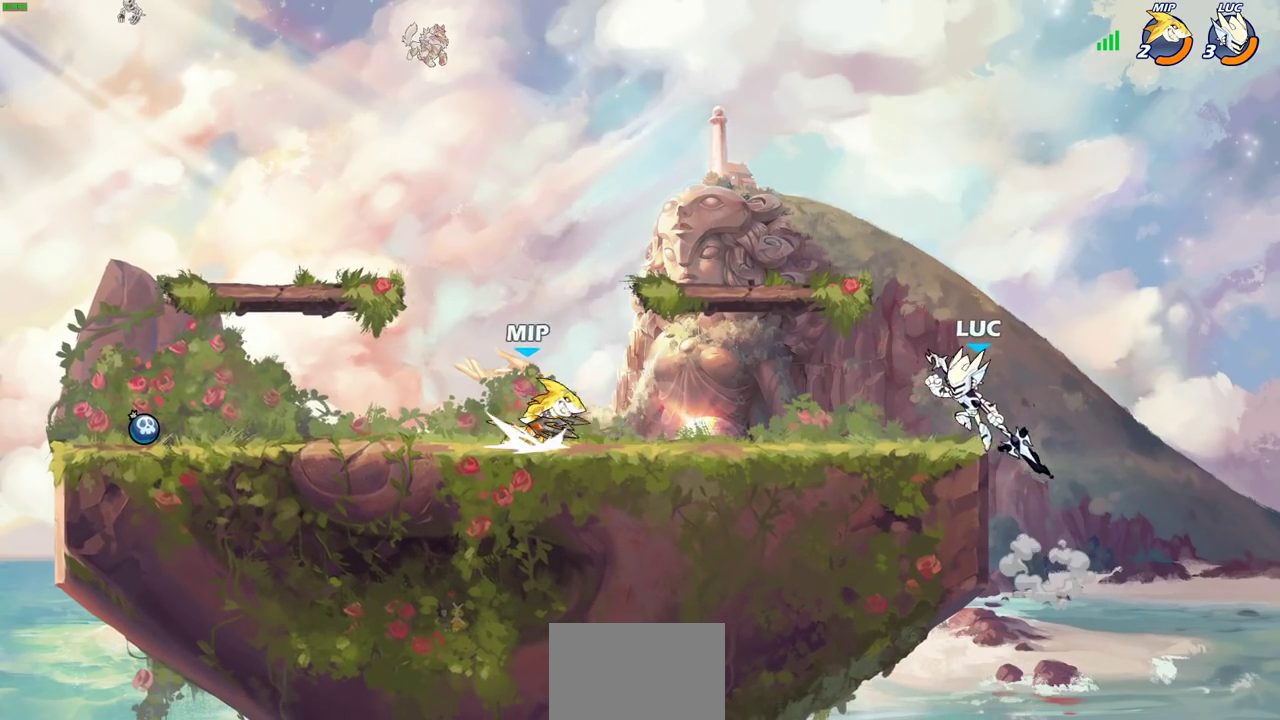
{"dt_ms": 700, "buttons": [], "left_stick": "center", "right_stick": "center"}
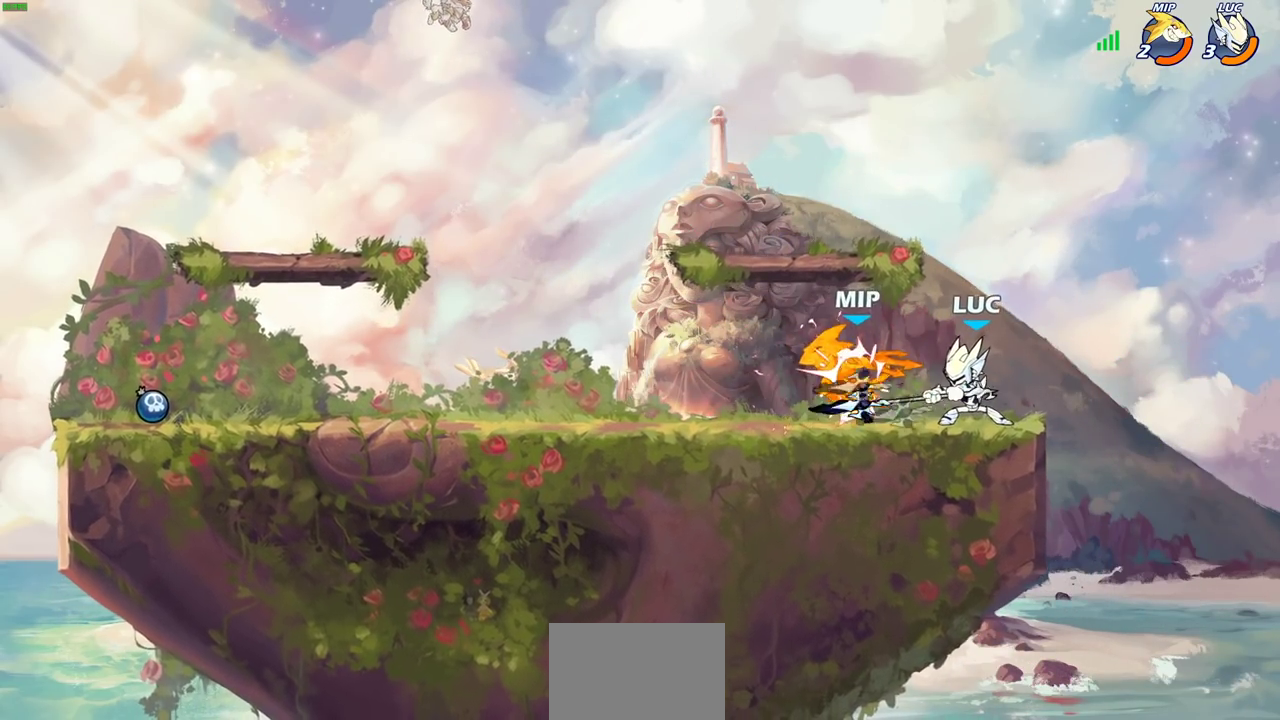
{"dt_ms": 300, "buttons": [], "left_stick": "left", "right_stick": "center", "events": [[33, "SQUARE", "down"], [133, "SQUARE", "up"], [200, "left_stick", "left"]]}
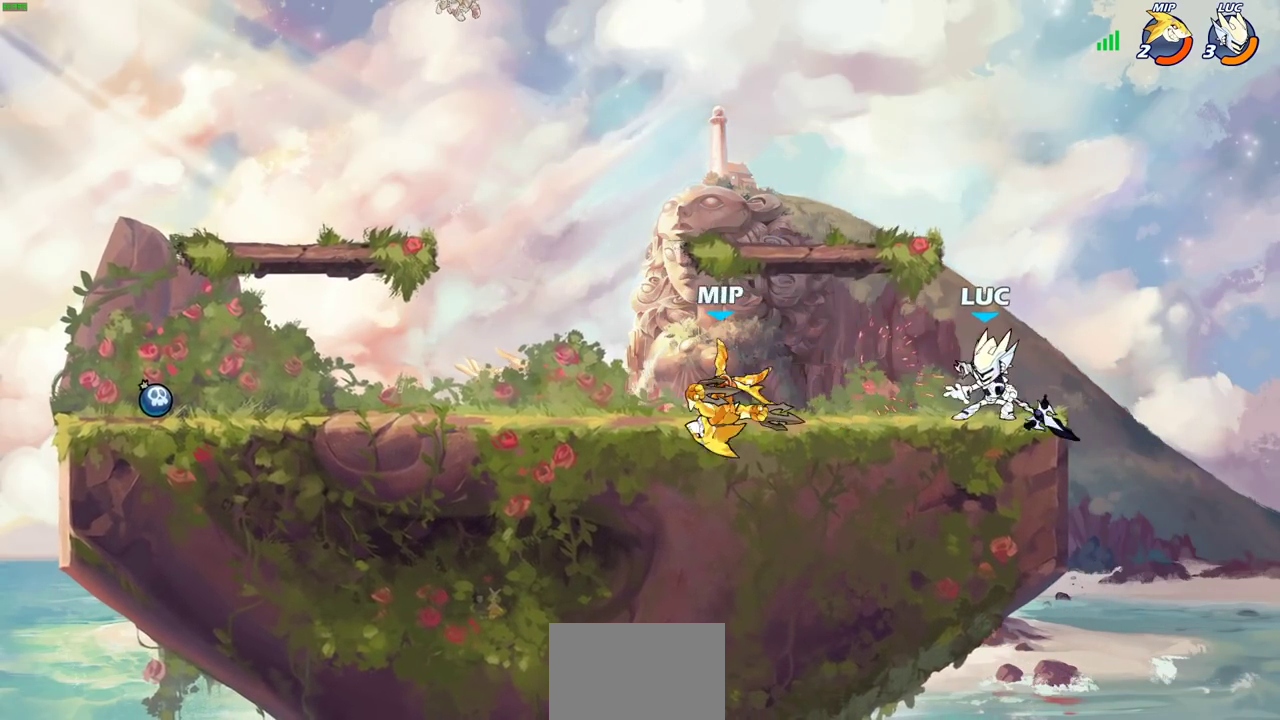
{"dt_ms": 400, "buttons": [], "left_stick": "right", "right_stick": "center", "events": [[33, "R2", "down"], [167, "R2", "up"], [217, "left_stick", "right"]]}
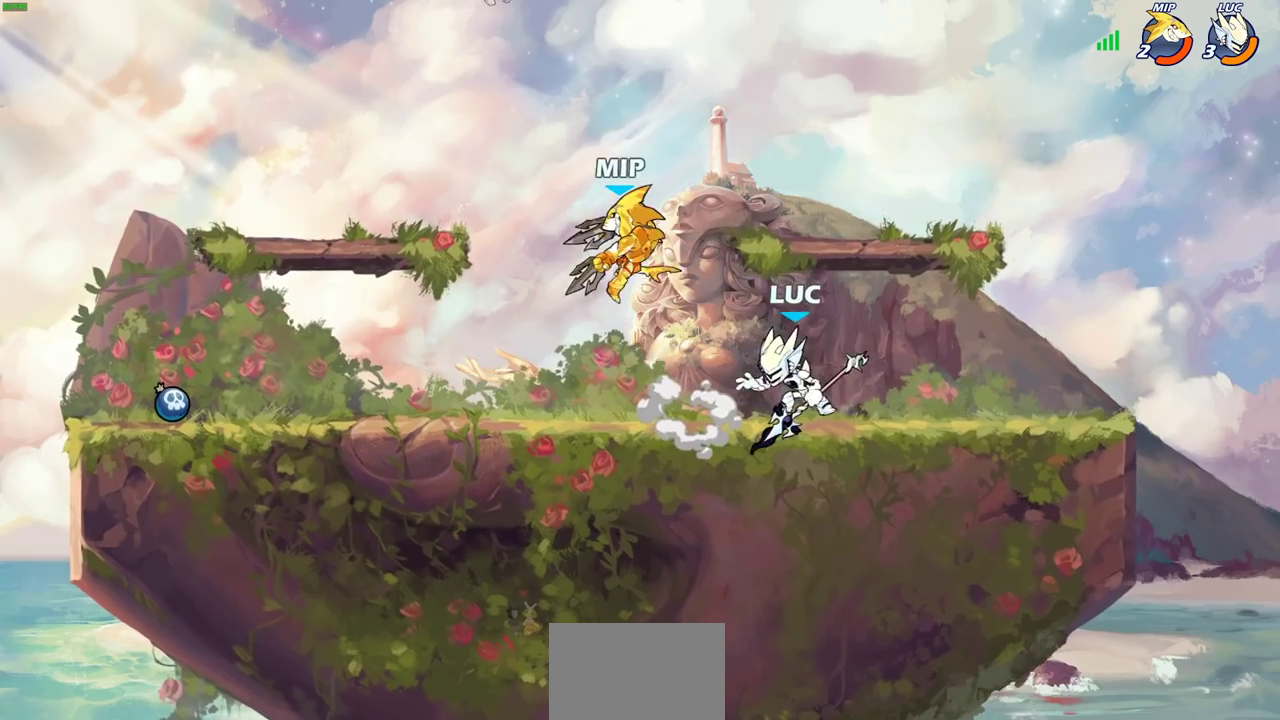
{"dt_ms": 700, "buttons": [], "left_stick": "down-left", "right_stick": "center", "events": [[400, "left_stick", "up-left"], [583, "left_stick", "left"], [650, "left_stick", "down-left"]]}
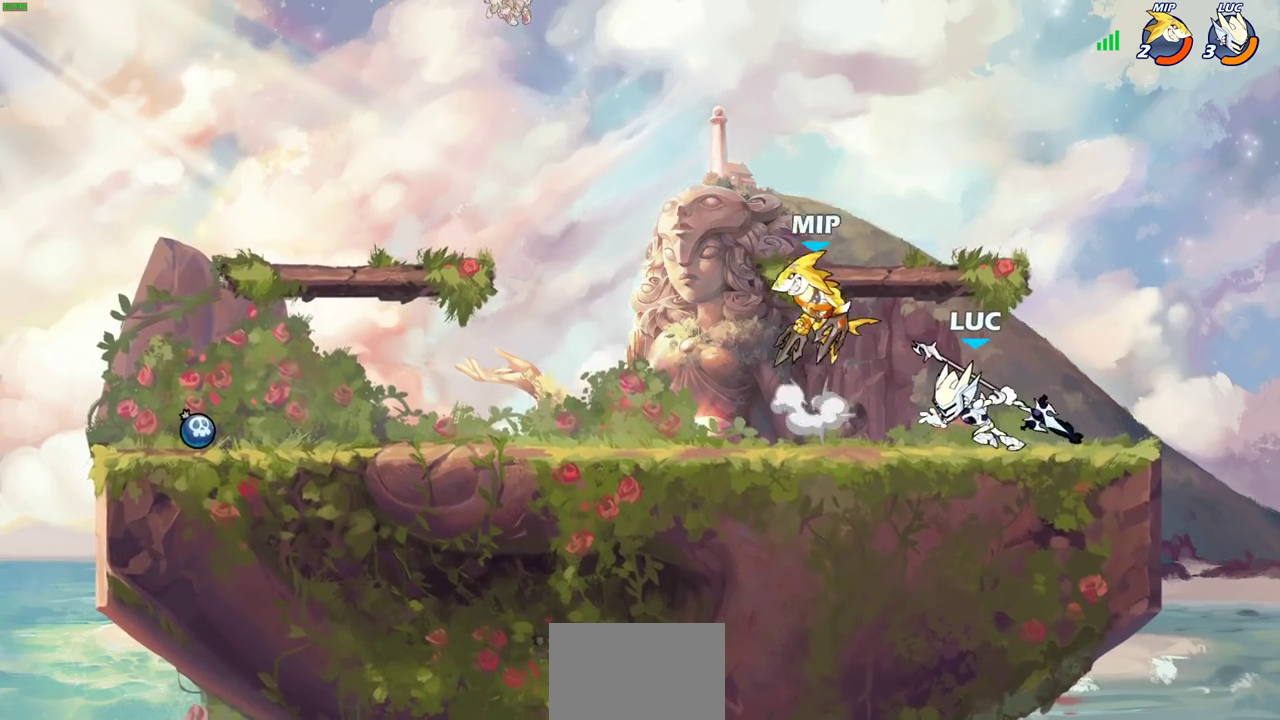
{"dt_ms": 600, "buttons": [], "left_stick": "center", "right_stick": "center", "events": [[67, "SQUARE", "down"], [83, "left_stick", "down"], [167, "SQUARE", "up"], [167, "left_stick", "center"]]}
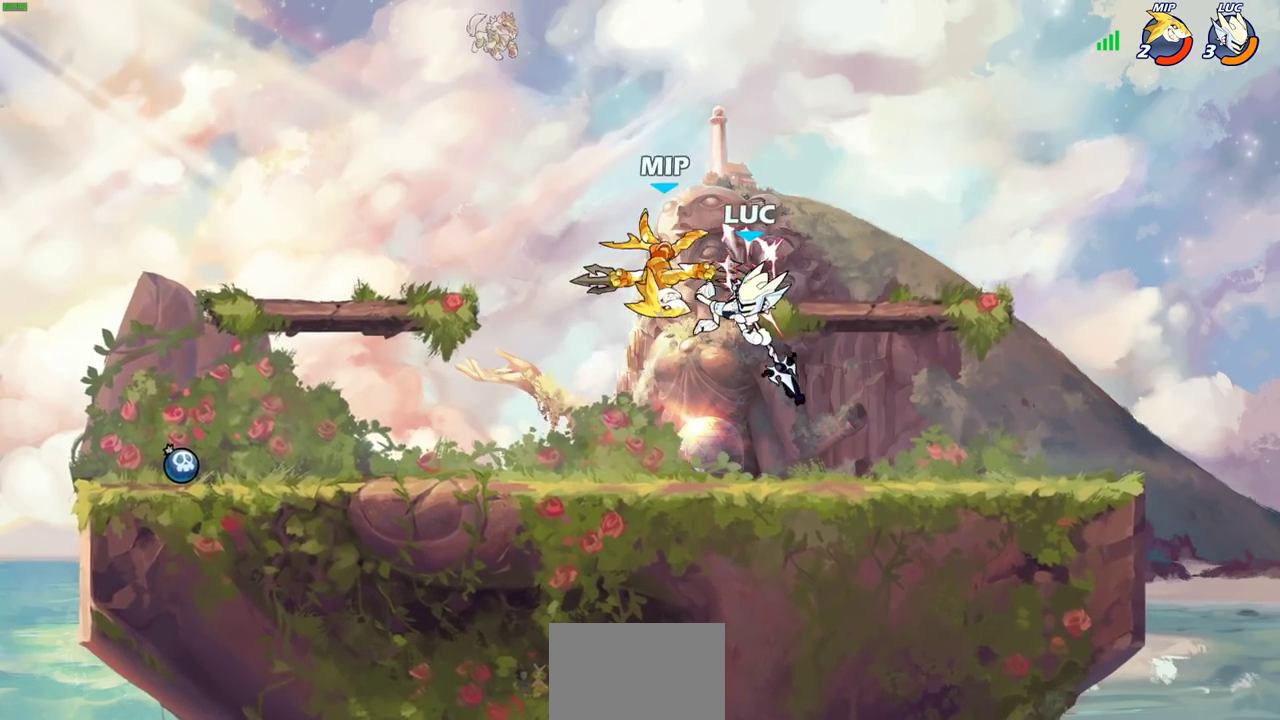
{"dt_ms": 300, "buttons": ["SQUARE", "R2"], "left_stick": "down", "right_stick": "center", "events": [[250, "R2", "down"], [267, "left_stick", "down"], [300, "SQUARE", "down"]]}
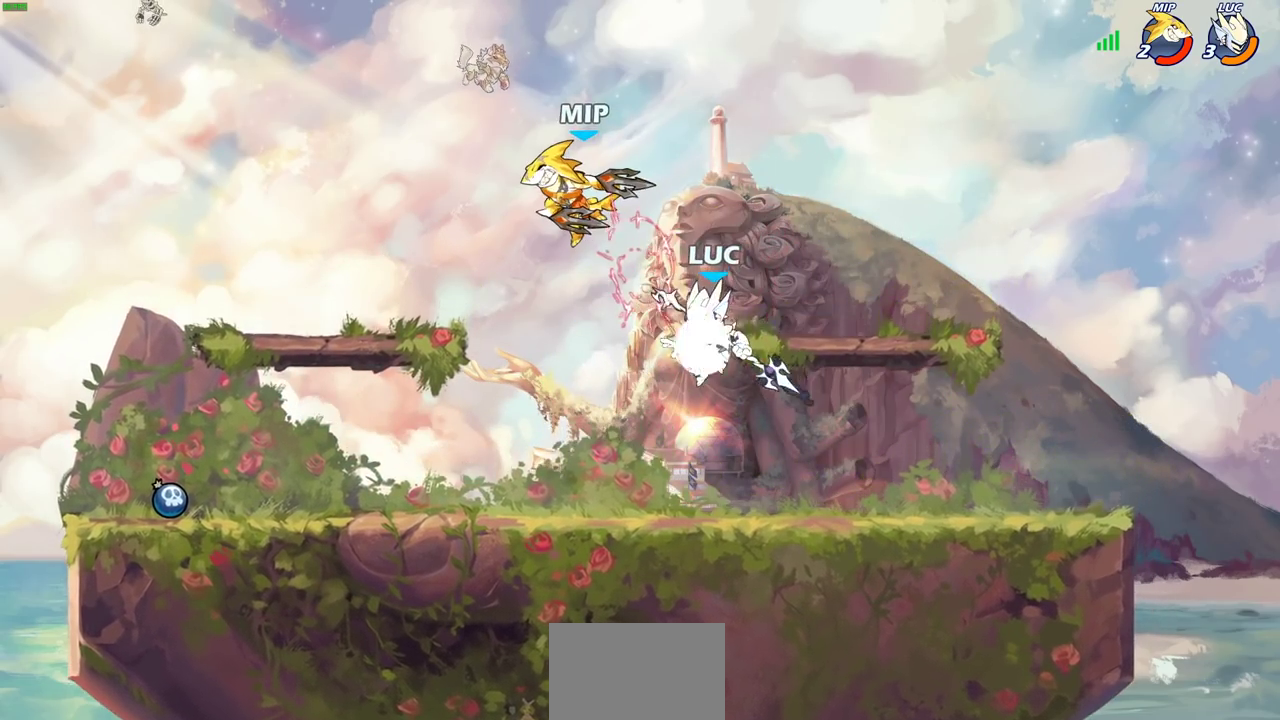
{"dt_ms": 300, "buttons": [], "left_stick": "center", "right_stick": "center", "events": [[67, "R2", "up"], [67, "SQUARE", "up"], [83, "left_stick", "center"]]}
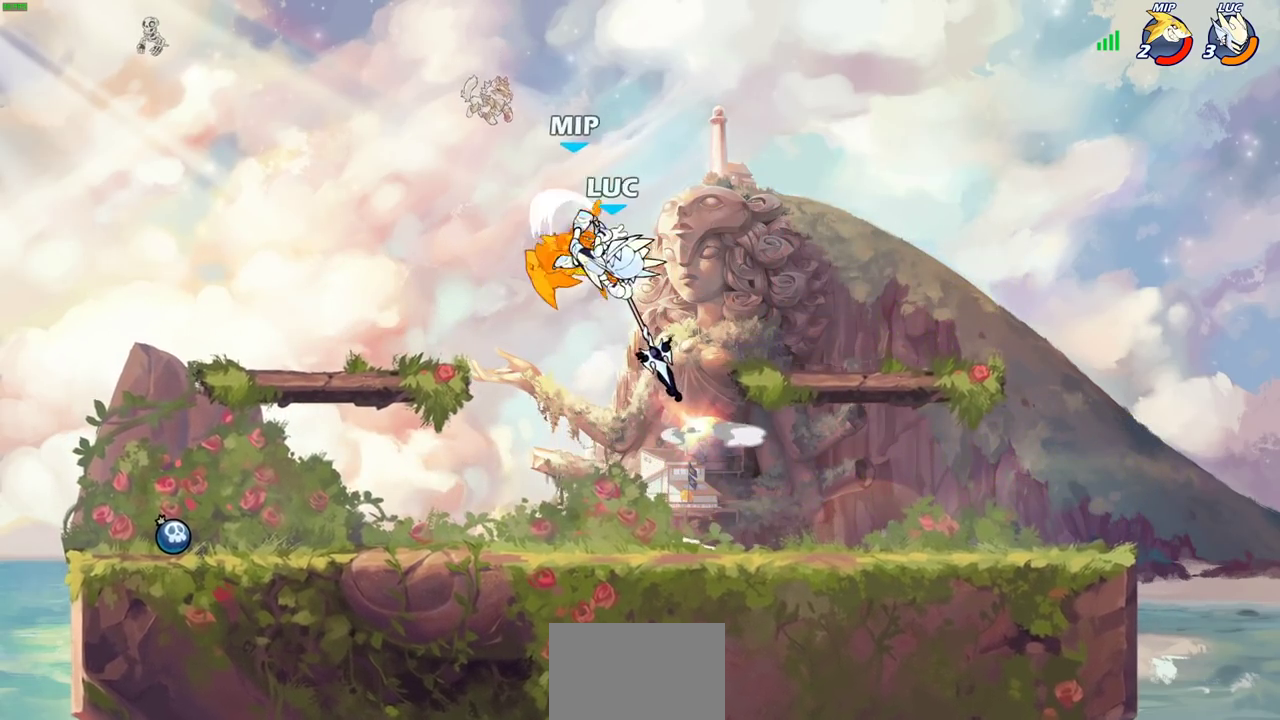
{"dt_ms": 700, "buttons": [], "left_stick": "center", "right_stick": "center", "events": [[483, "left_stick", "left"], [533, "CROSS", "down"], [550, "SQUARE", "down"], [600, "CROSS", "up"], [600, "left_stick", "center"], [633, "SQUARE", "up"]]}
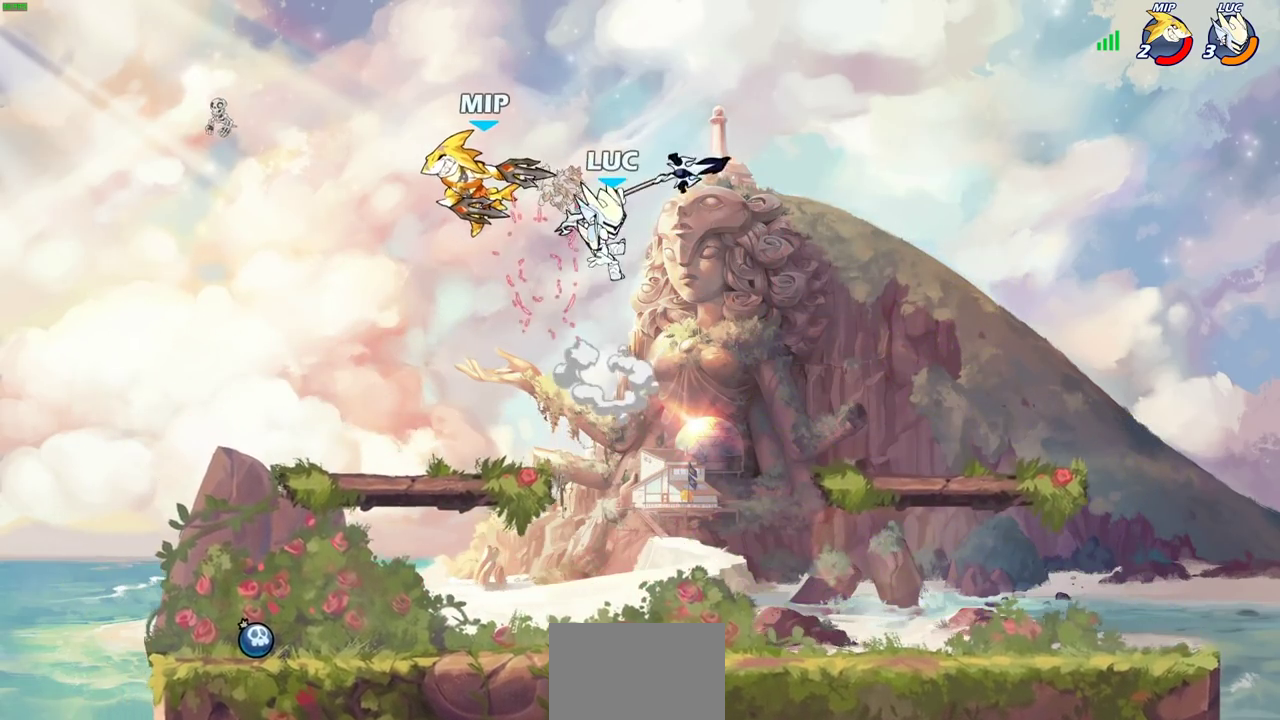
{"dt_ms": 600, "buttons": [], "left_stick": "down-left", "right_stick": "center", "events": [[350, "left_stick", "left"], [433, "left_stick", "down-left"]]}
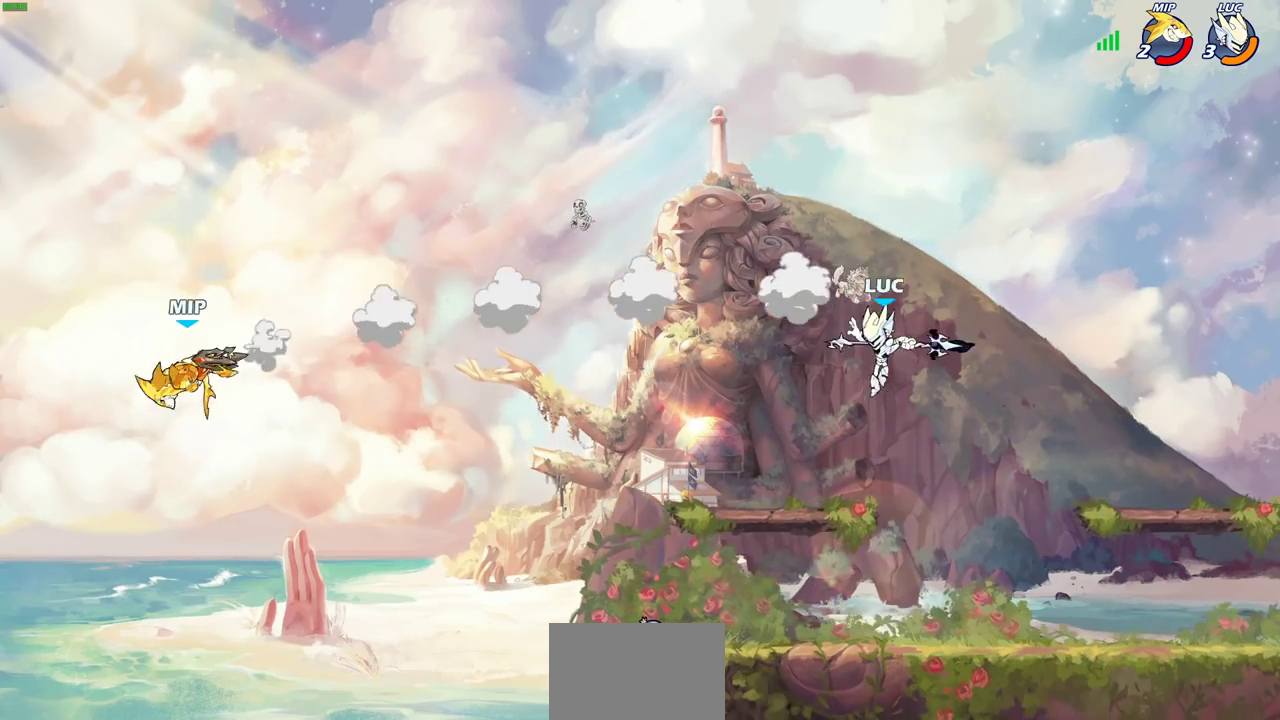
{"dt_ms": 400, "buttons": [], "left_stick": "center", "right_stick": "center", "events": [[17, "left_stick", "center"]]}
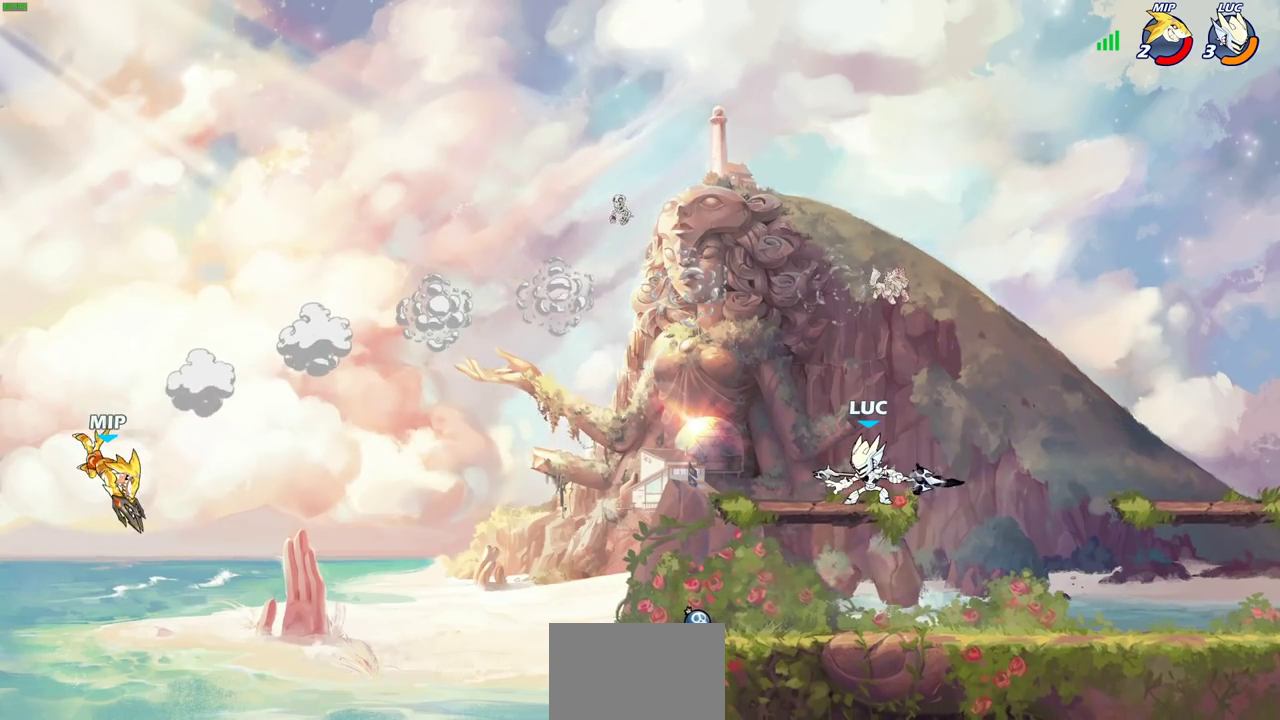
{"dt_ms": 600, "buttons": ["R2"], "left_stick": "up-left", "right_stick": "center", "events": [[450, "left_stick", "left"], [517, "R2", "down"], [567, "left_stick", "up-left"]]}
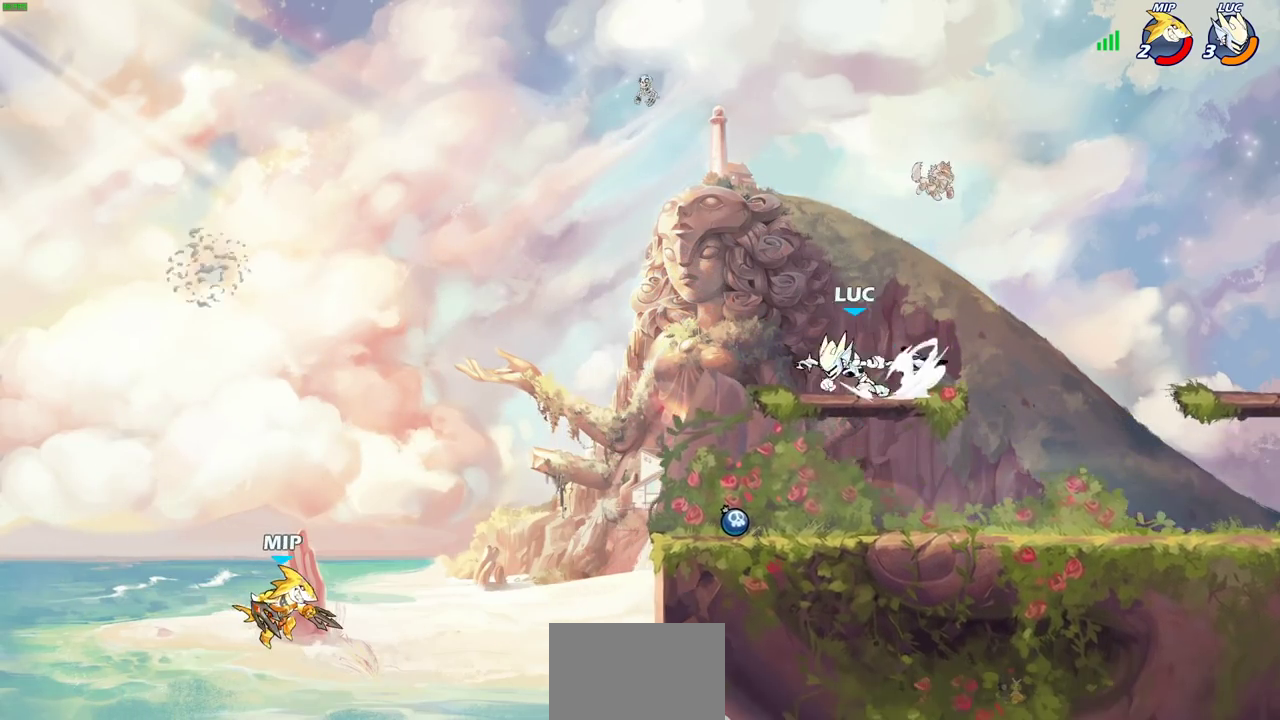
{"dt_ms": 400, "buttons": [], "left_stick": "center", "right_stick": "center", "events": [[17, "CIRCLE", "down"], [17, "left_stick", "up"], [67, "left_stick", "center"], [83, "R2", "up"], [367, "CIRCLE", "up"]]}
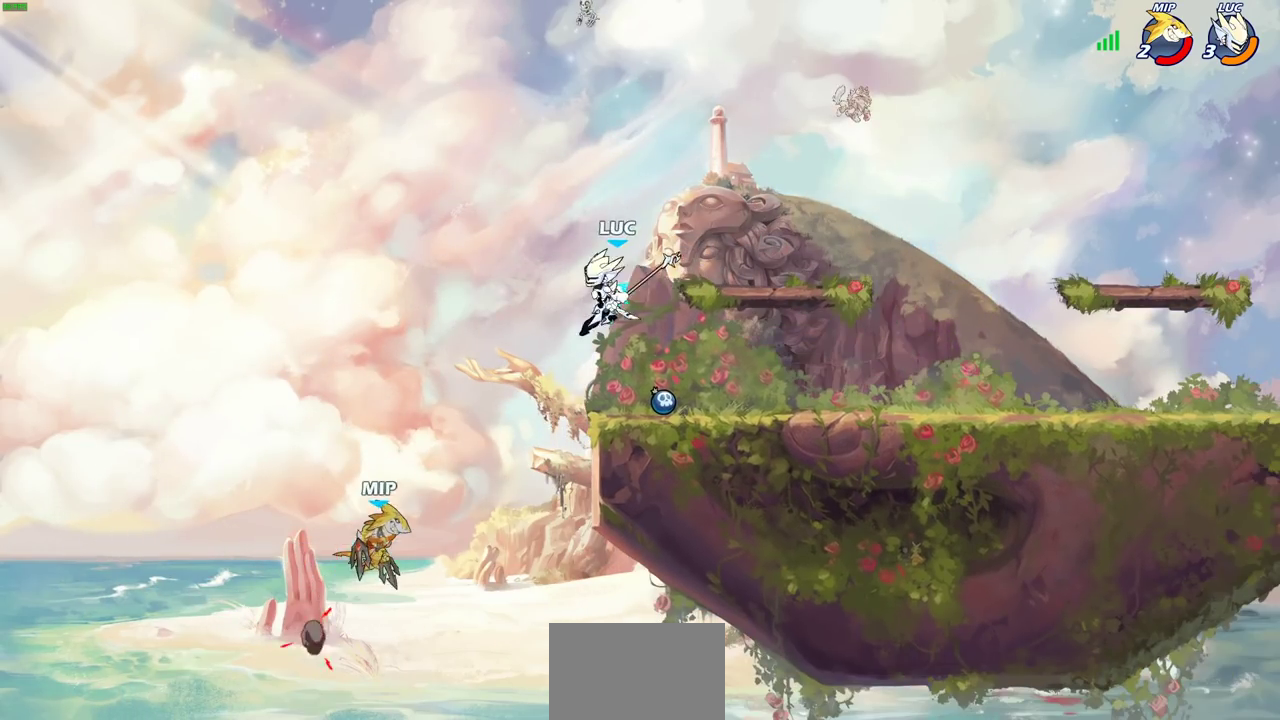
{"dt_ms": 500, "buttons": [], "left_stick": "center", "right_stick": "center", "events": []}
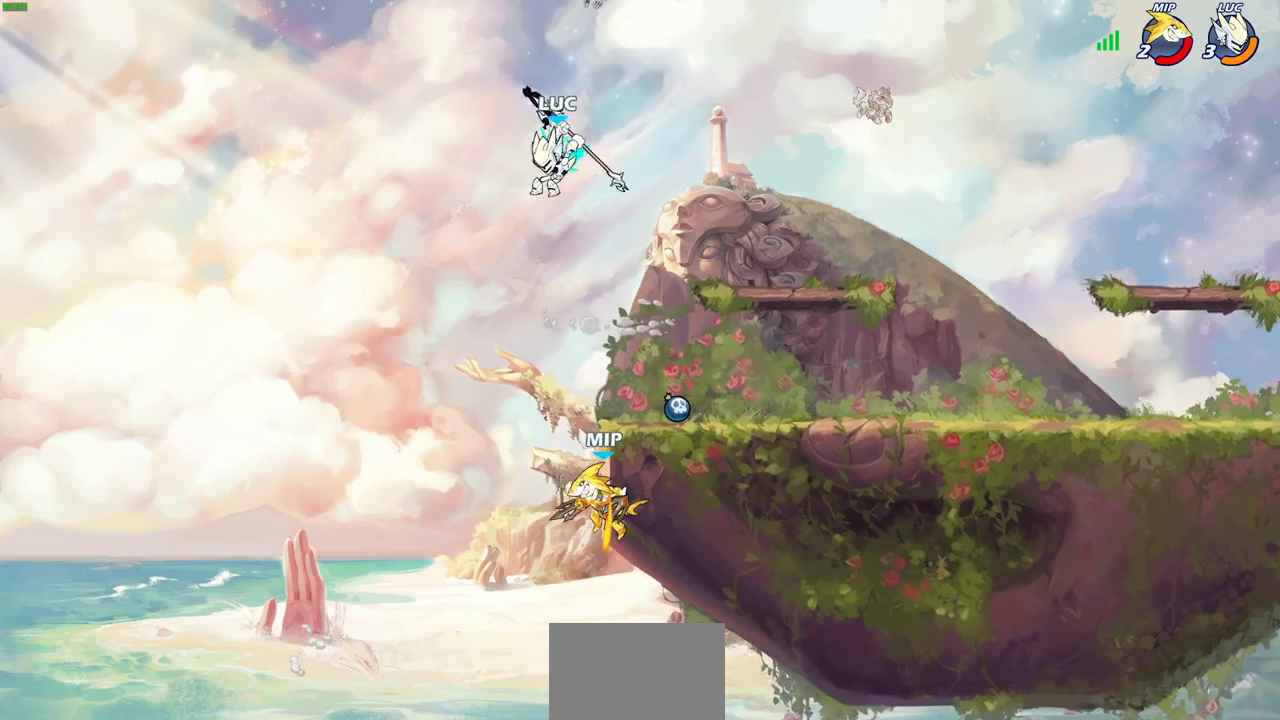
{"dt_ms": 600, "buttons": ["CROSS"], "left_stick": "right", "right_stick": "center", "events": [[83, "left_stick", "right"], [217, "left_stick", "center"], [417, "left_stick", "right"], [500, "CROSS", "down"]]}
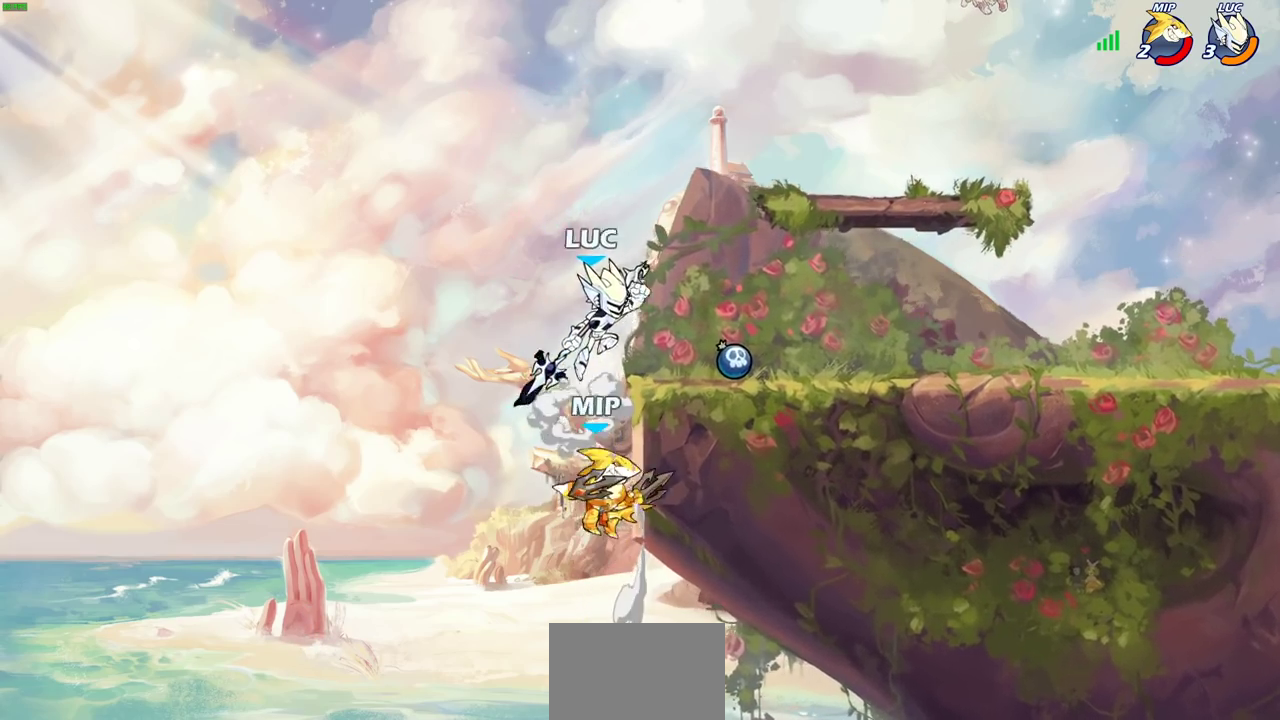
{"dt_ms": 600, "buttons": [], "left_stick": "up-right", "right_stick": "center", "events": [[33, "R2", "down"], [50, "left_stick", "up-right"], [67, "CROSS", "up"], [233, "R2", "up"], [300, "left_stick", "down"], [483, "left_stick", "up-right"]]}
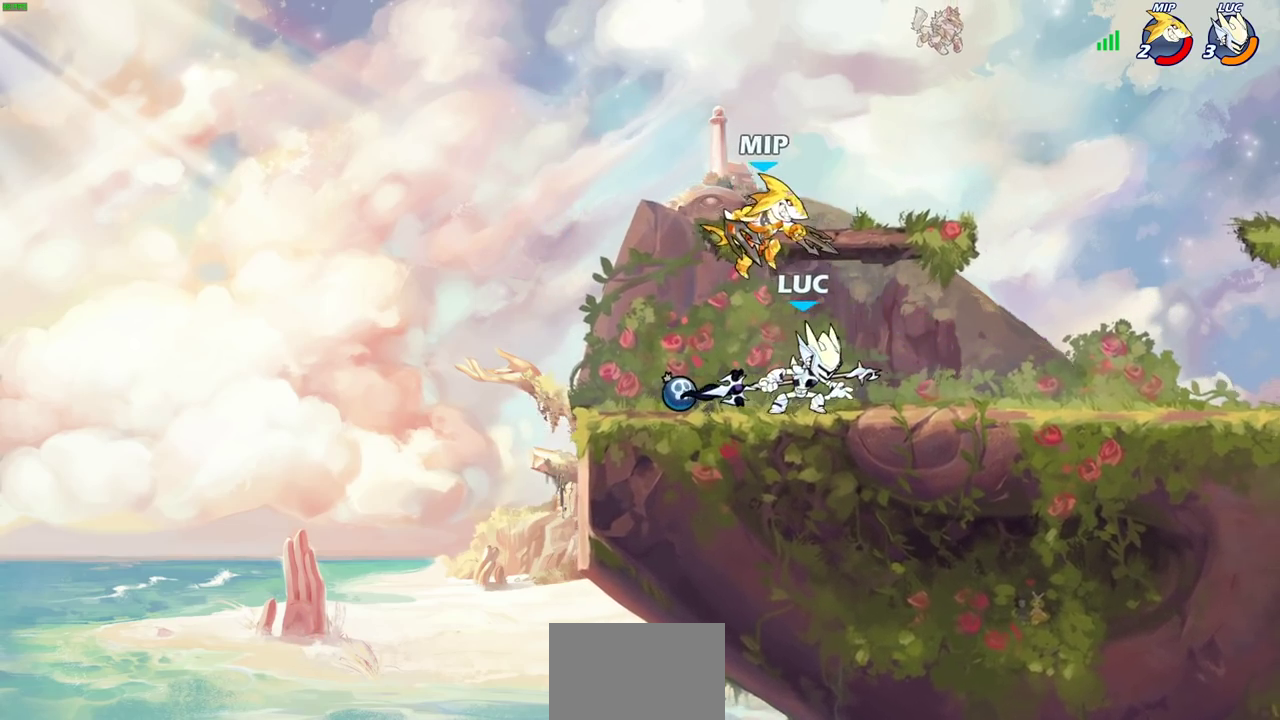
{"dt_ms": 300, "buttons": [], "left_stick": "center", "right_stick": "center", "events": [[17, "left_stick", "center"]]}
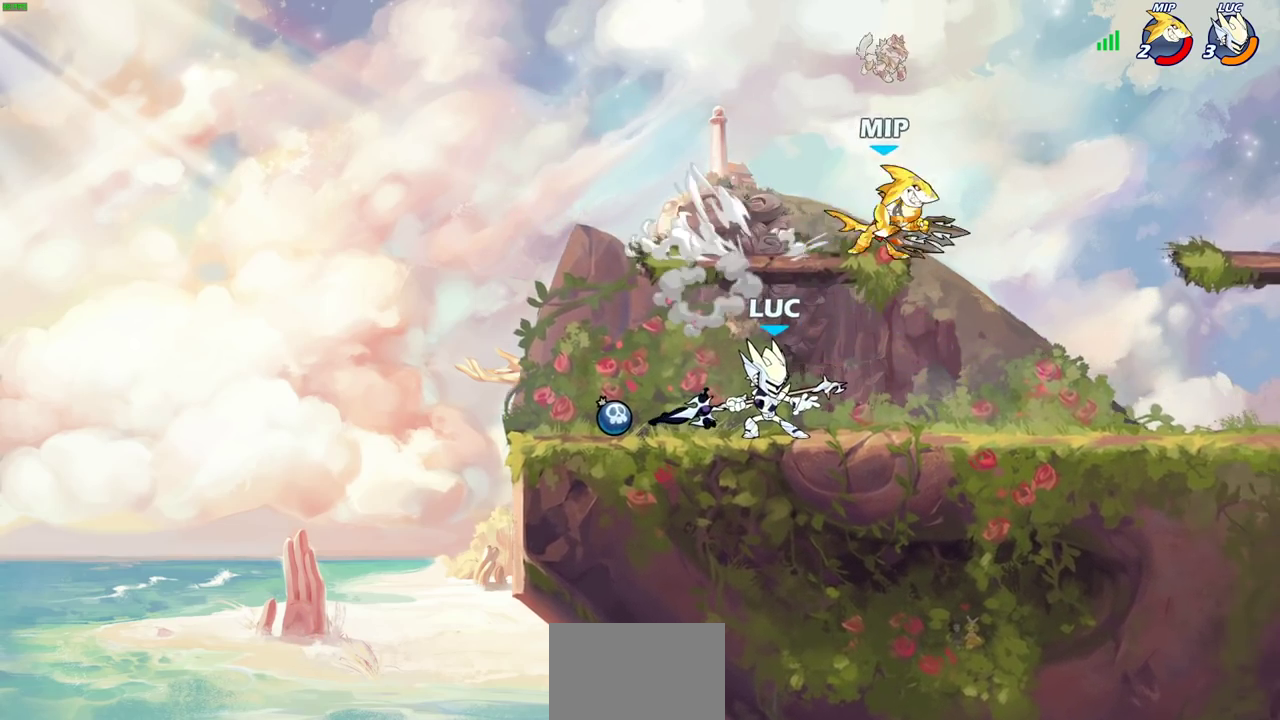
{"dt_ms": 400, "buttons": [], "left_stick": "center", "right_stick": "center", "events": [[117, "left_stick", "right"], [167, "R2", "down"], [167, "SQUARE", "down"], [300, "R2", "up"], [317, "SQUARE", "up"], [333, "left_stick", "center"]]}
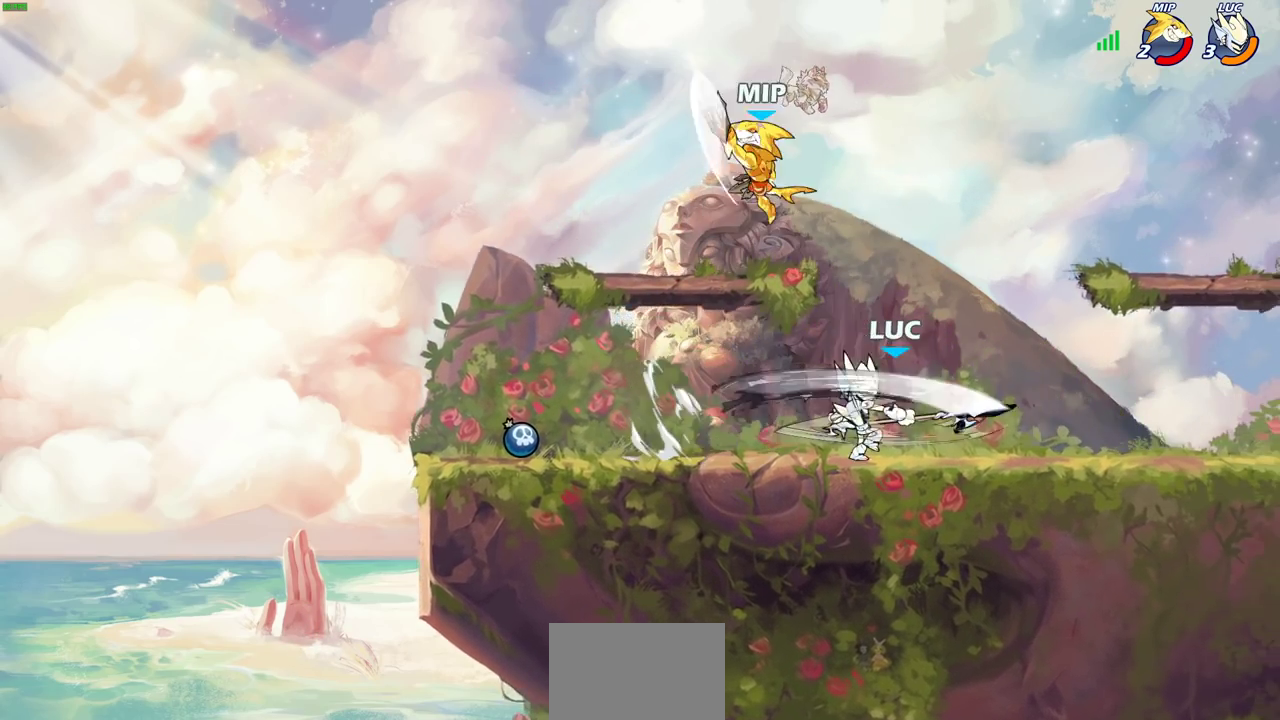
{"dt_ms": 600, "buttons": ["CROSS"], "left_stick": "up-left", "right_stick": "center", "events": [[550, "left_stick", "up-left"], [600, "CROSS", "down"]]}
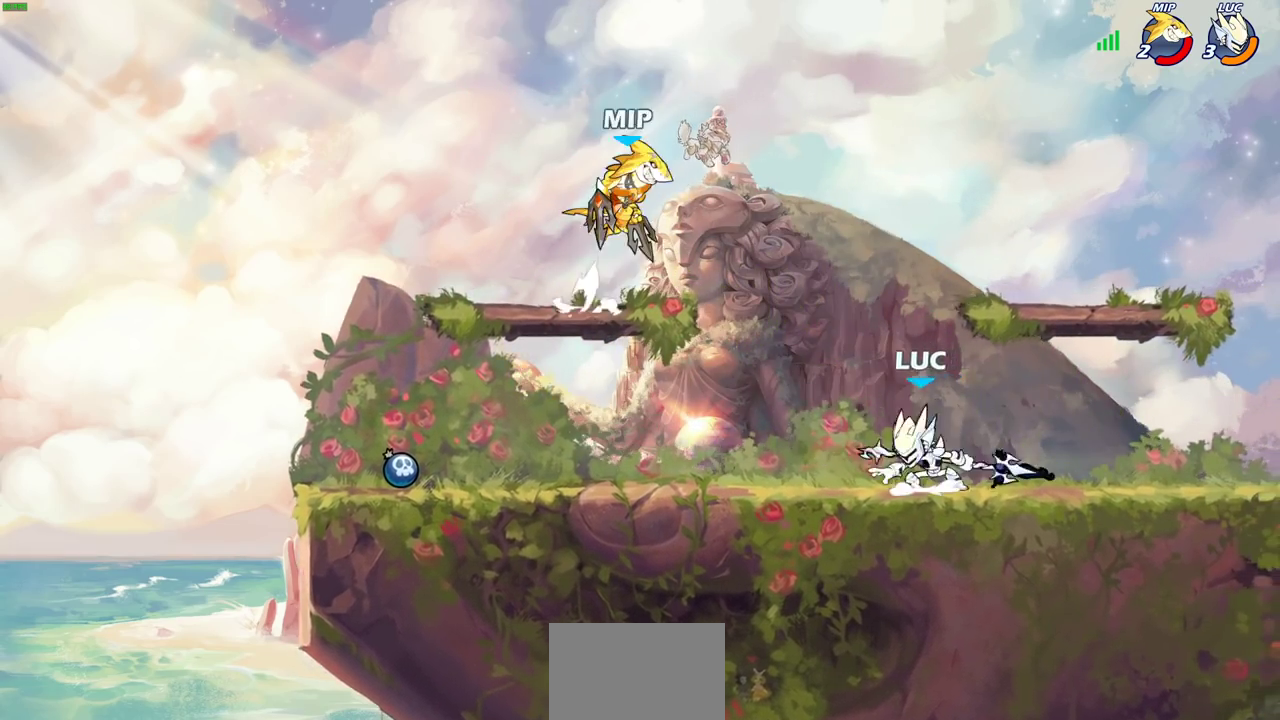
{"dt_ms": 600, "buttons": [], "left_stick": "left", "right_stick": "center", "events": [[33, "SQUARE", "down"], [50, "left_stick", "center"], [83, "CROSS", "up"], [100, "SQUARE", "up"], [433, "left_stick", "left"]]}
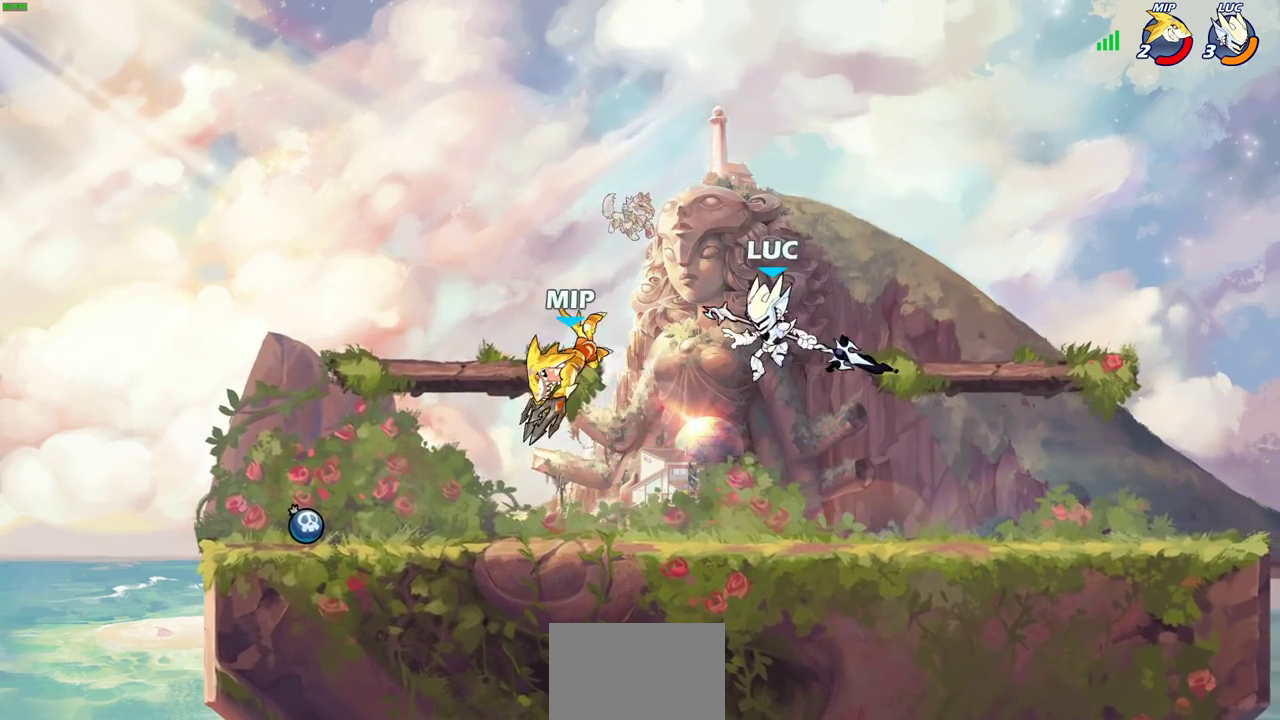
{"dt_ms": 600, "buttons": [], "left_stick": "center", "right_stick": "center", "events": [[17, "left_stick", "down-left"], [233, "SQUARE", "down"], [300, "SQUARE", "up"], [400, "left_stick", "center"]]}
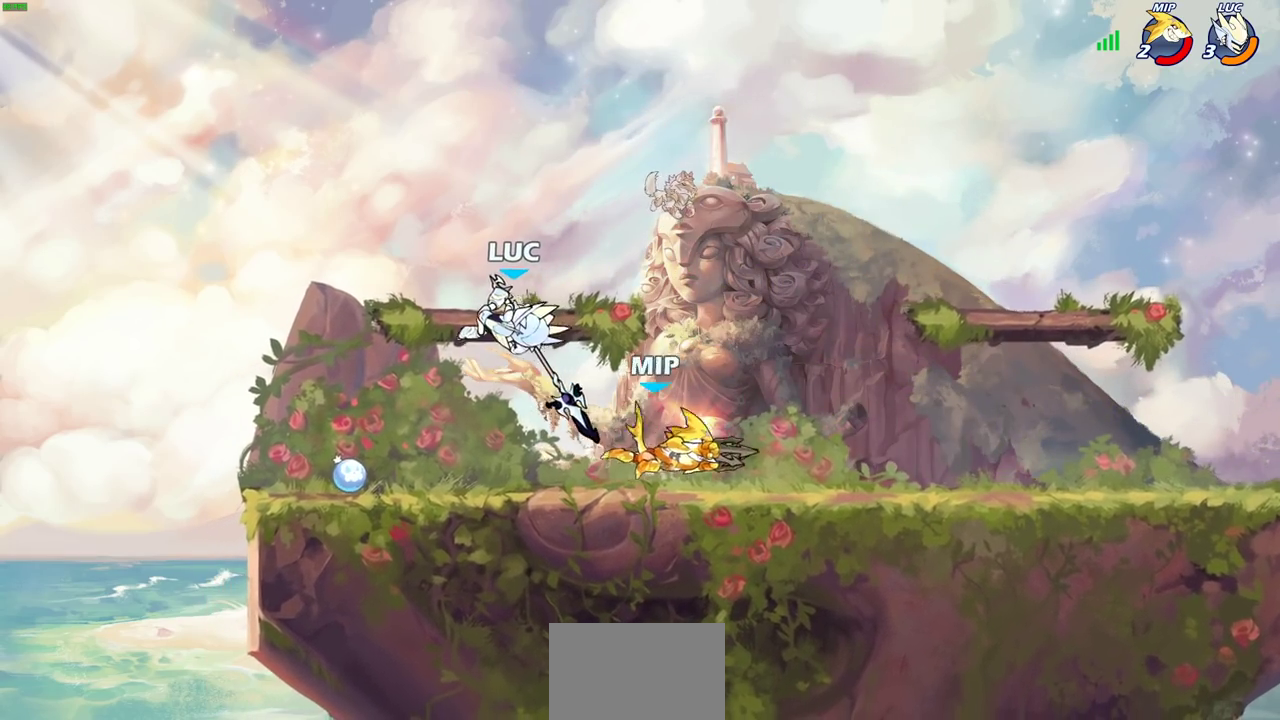
{"dt_ms": 300, "buttons": [], "left_stick": "right", "right_stick": "center", "events": [[150, "left_stick", "left"], [300, "left_stick", "right"]]}